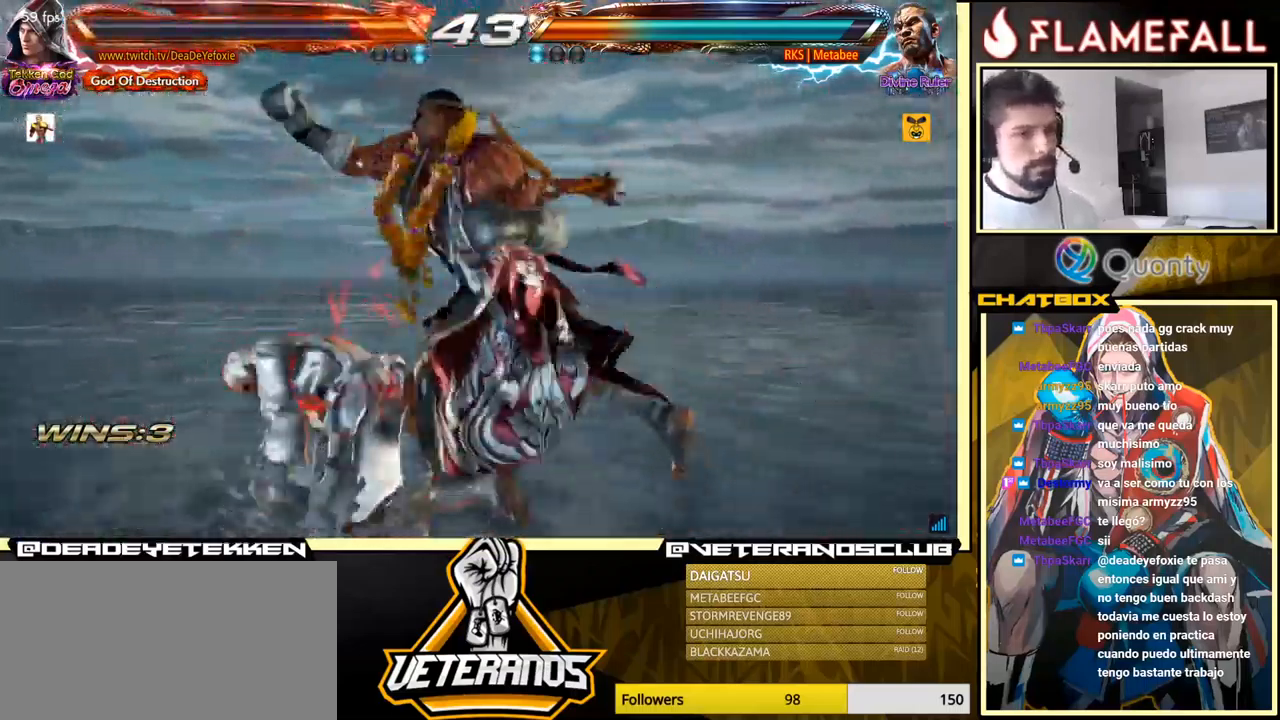
Gameplay with a controller (arcade stick); each line is a JSON object with the inputs held at the frame after it. "events" lists button and stick changes between this image and that frame as [ms after this image, input, new state], when the widget could be followed in between. Not read: L3 R3.
{"buttons": [], "left_stick": "center", "events": [[33, "left_stick", "left"], [133, "left_stick", "center"], [200, "left_stick", "left"], [450, "left_stick", "center"]]}
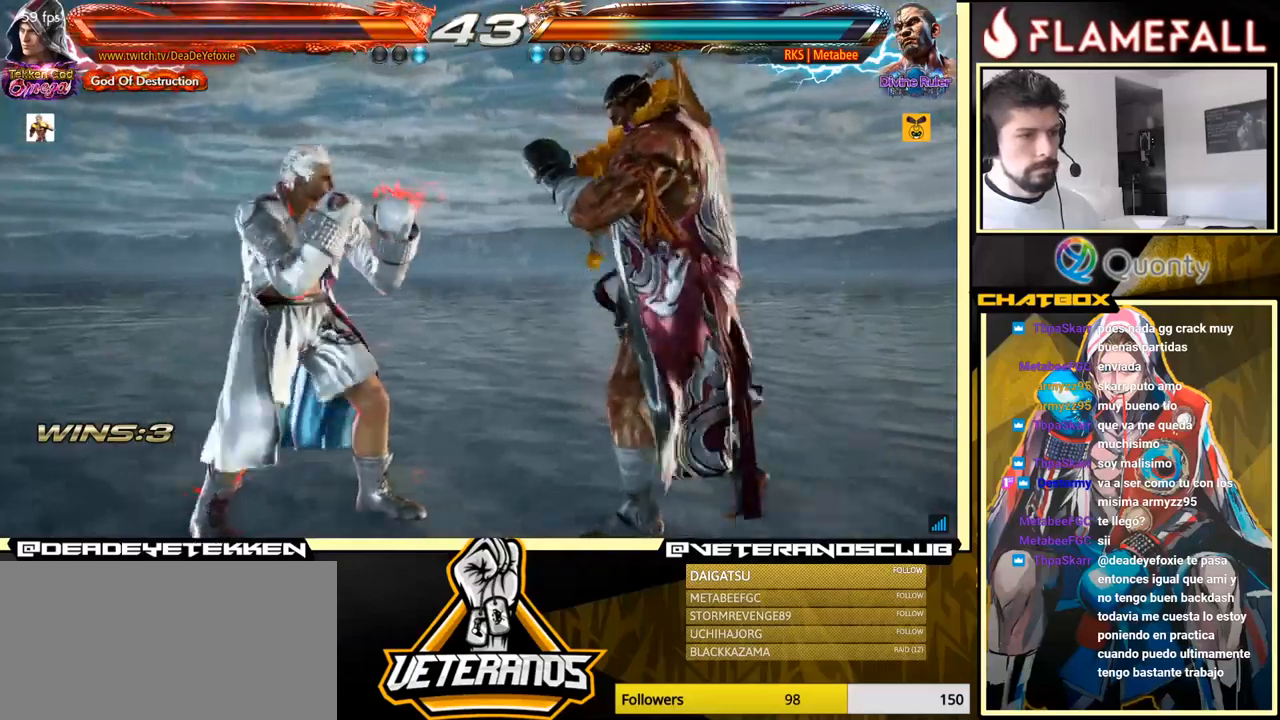
{"buttons": [], "left_stick": "center", "events": [[50, "left_stick", "right"], [117, "left_stick", "center"], [200, "left_stick", "right"], [300, "left_stick", "down-right"], [317, "X", "down"], [400, "X", "up"], [500, "left_stick", "center"]]}
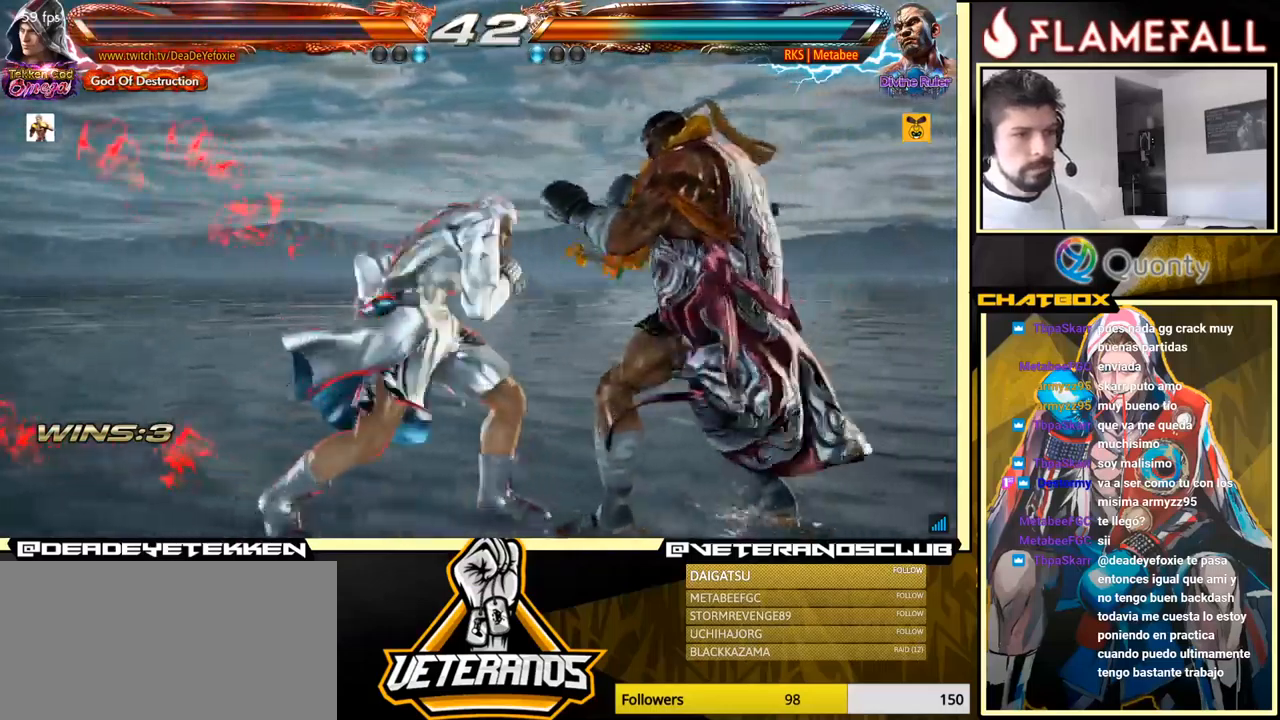
{"buttons": [], "left_stick": "right", "events": [[17, "left_stick", "left"], [133, "left_stick", "center"], [283, "left_stick", "down"], [350, "left_stick", "center"], [467, "left_stick", "right"]]}
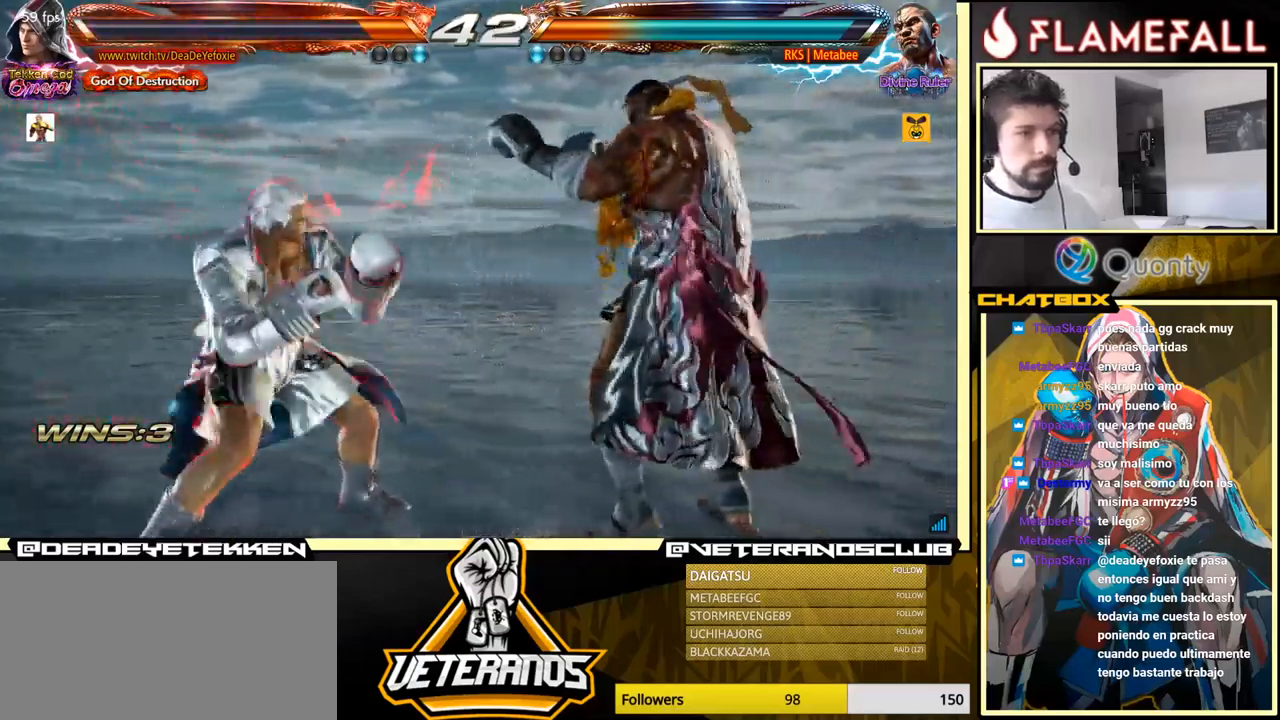
{"buttons": [], "left_stick": "left", "events": [[17, "left_stick", "center"], [83, "left_stick", "right"], [200, "left_stick", "left"], [217, "X", "down"], [283, "X", "up"]]}
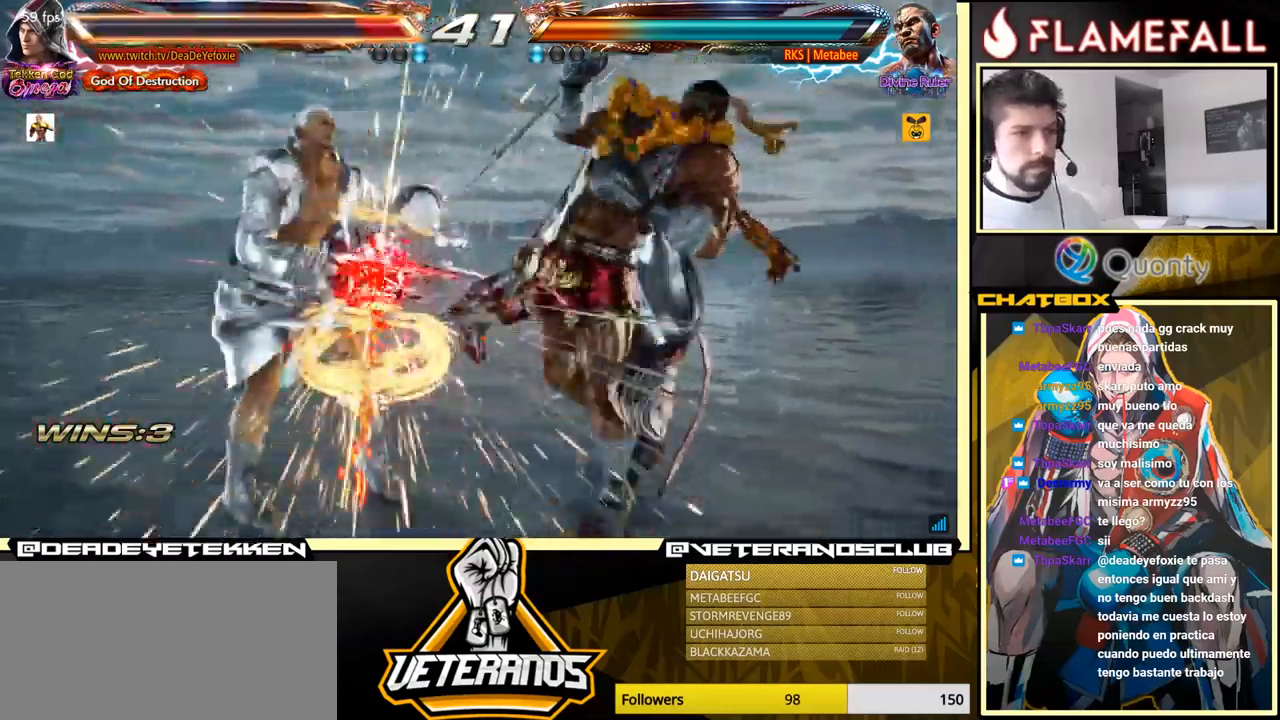
{"buttons": [], "left_stick": "center", "events": [[417, "left_stick", "center"]]}
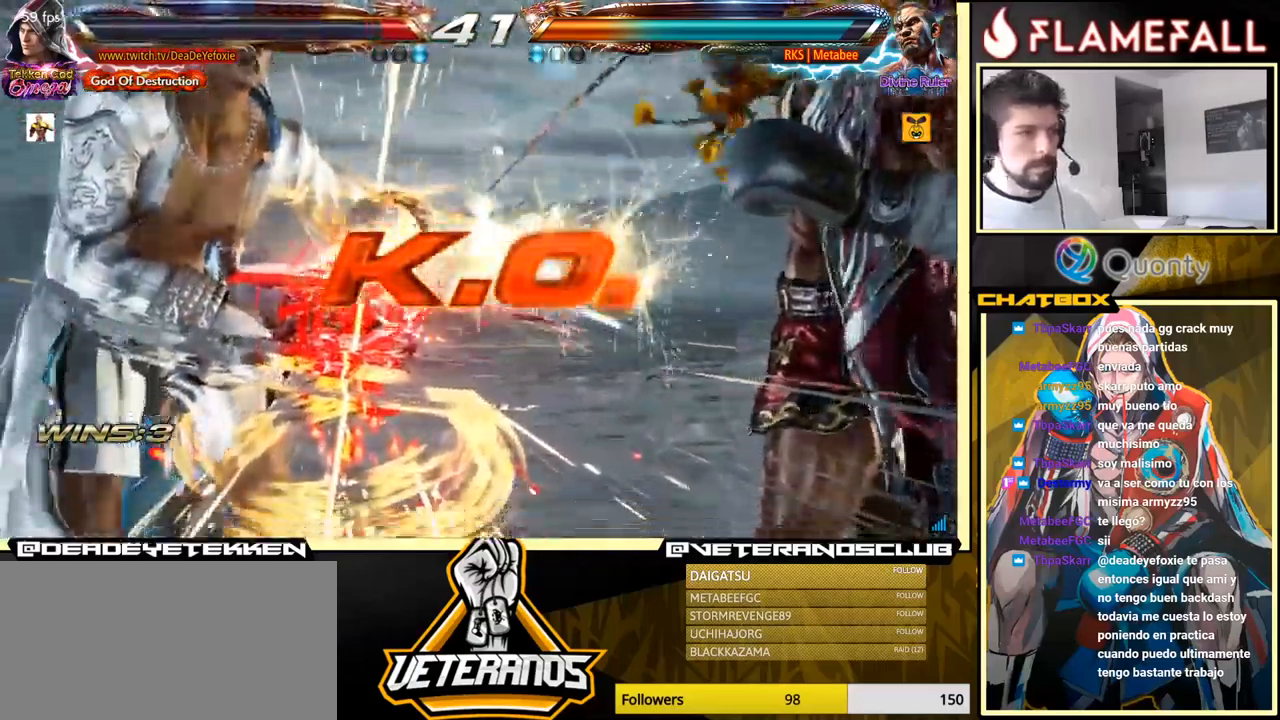
{"buttons": [], "left_stick": "center", "events": []}
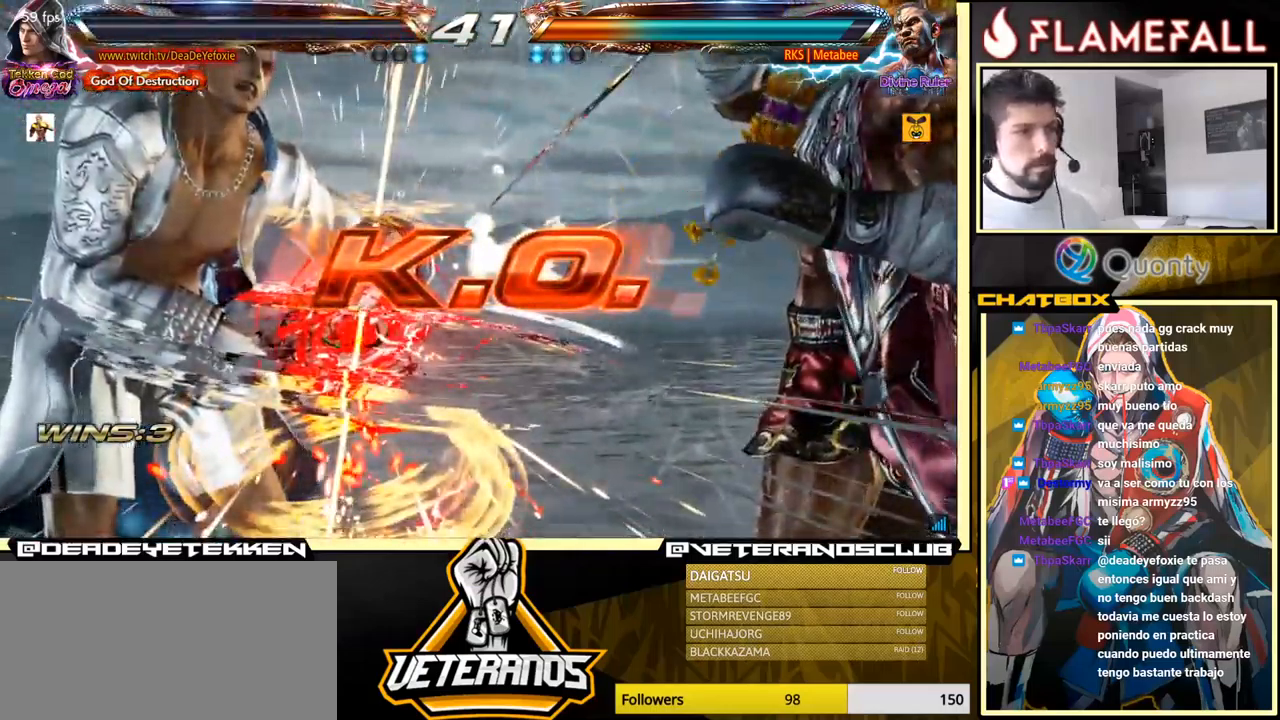
{"buttons": [], "left_stick": "center", "events": []}
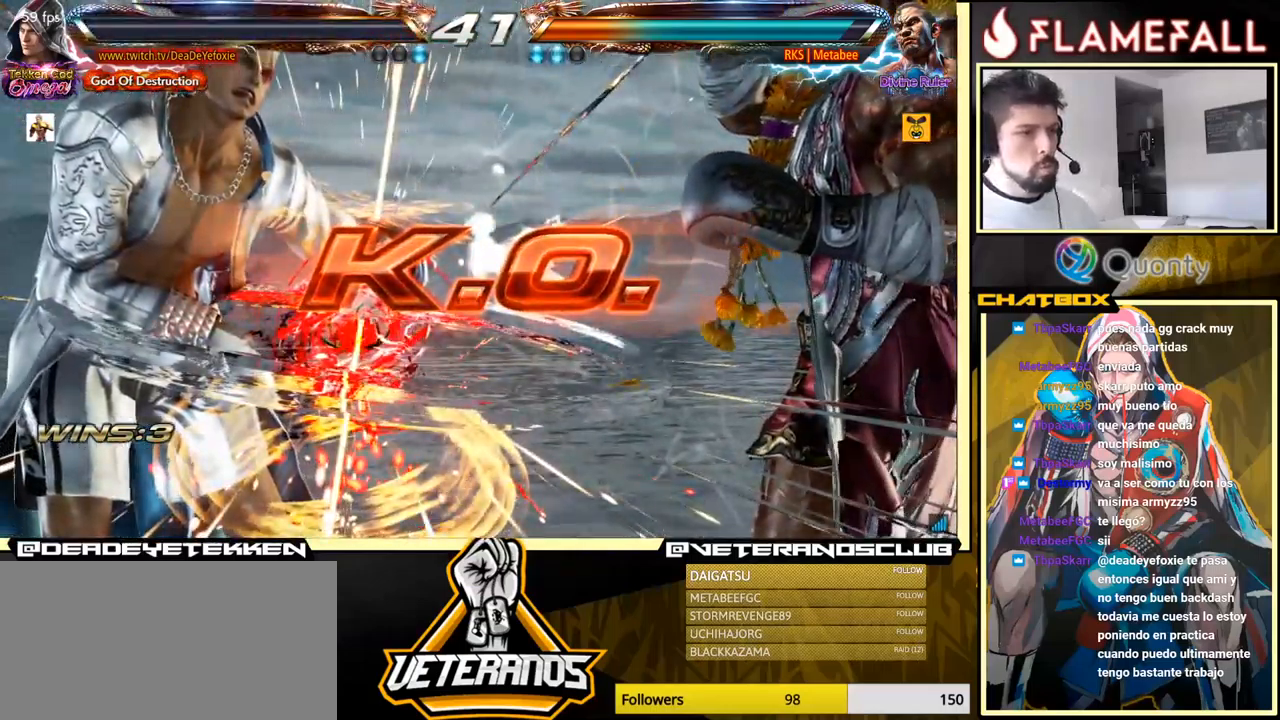
{"buttons": [], "left_stick": "center", "events": []}
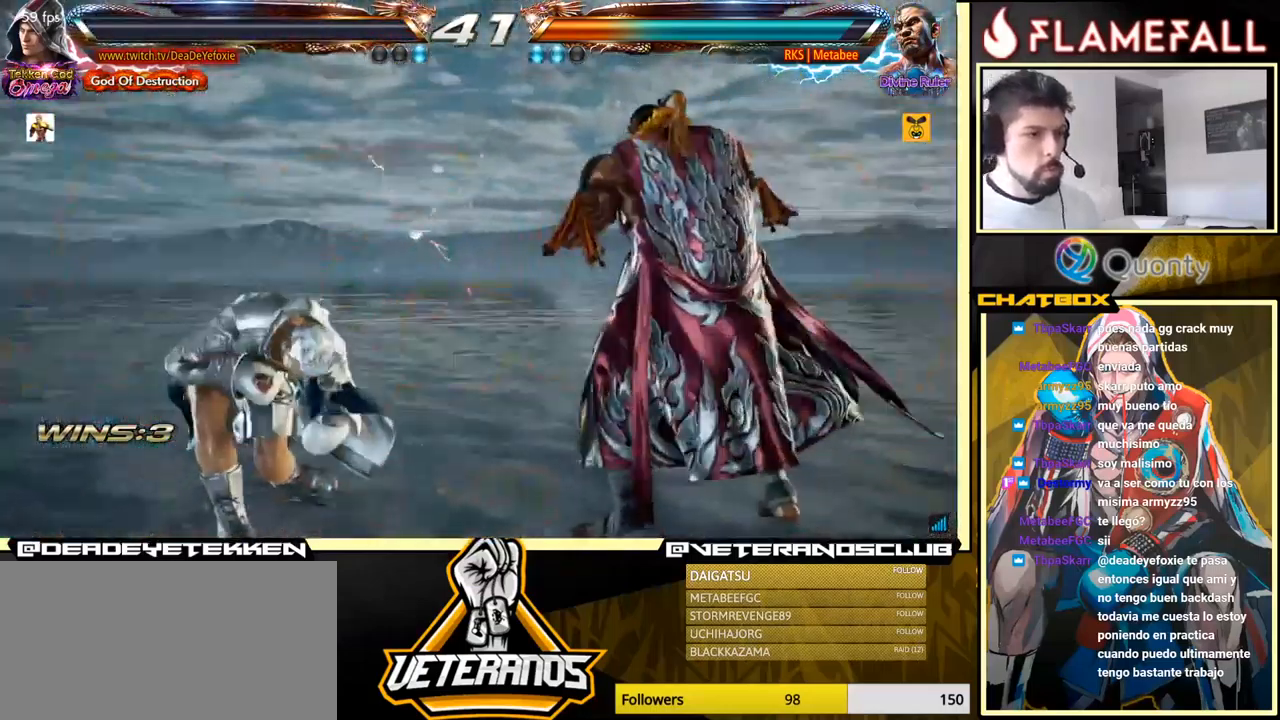
{"buttons": ["A"], "left_stick": "center", "events": [[467, "A", "down"]]}
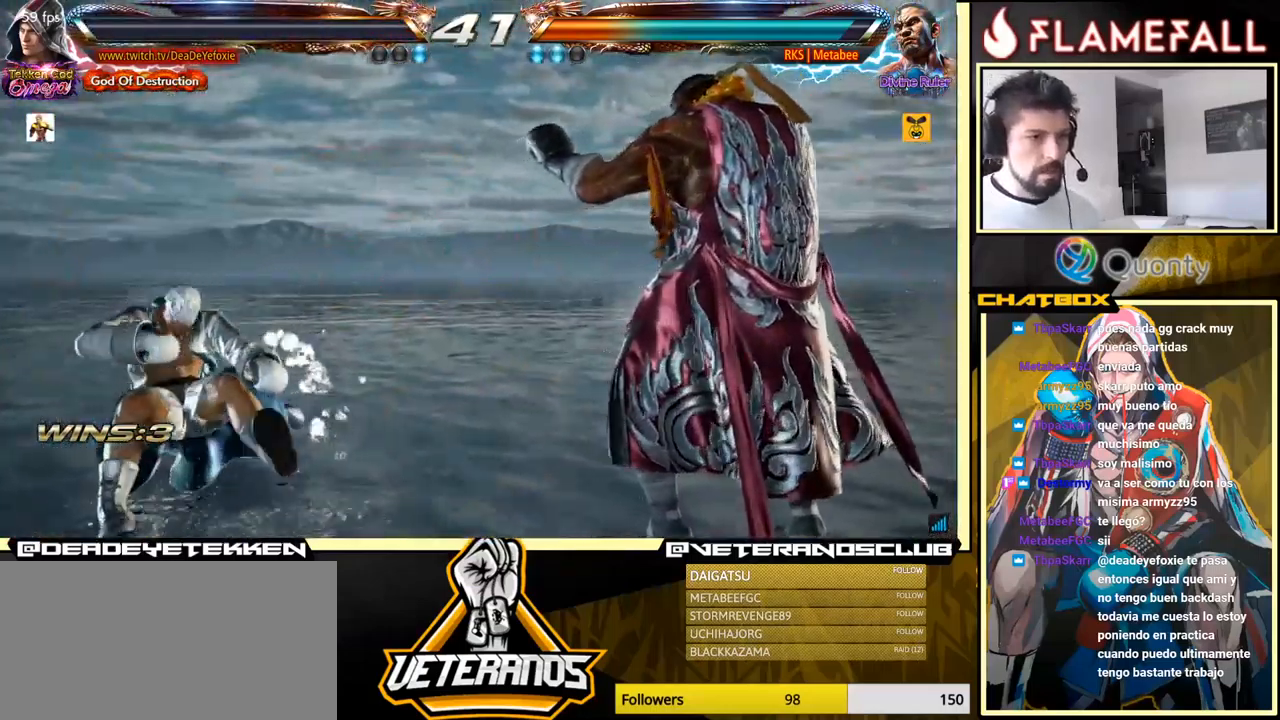
{"buttons": [], "left_stick": "center", "events": [[150, "A", "up"]]}
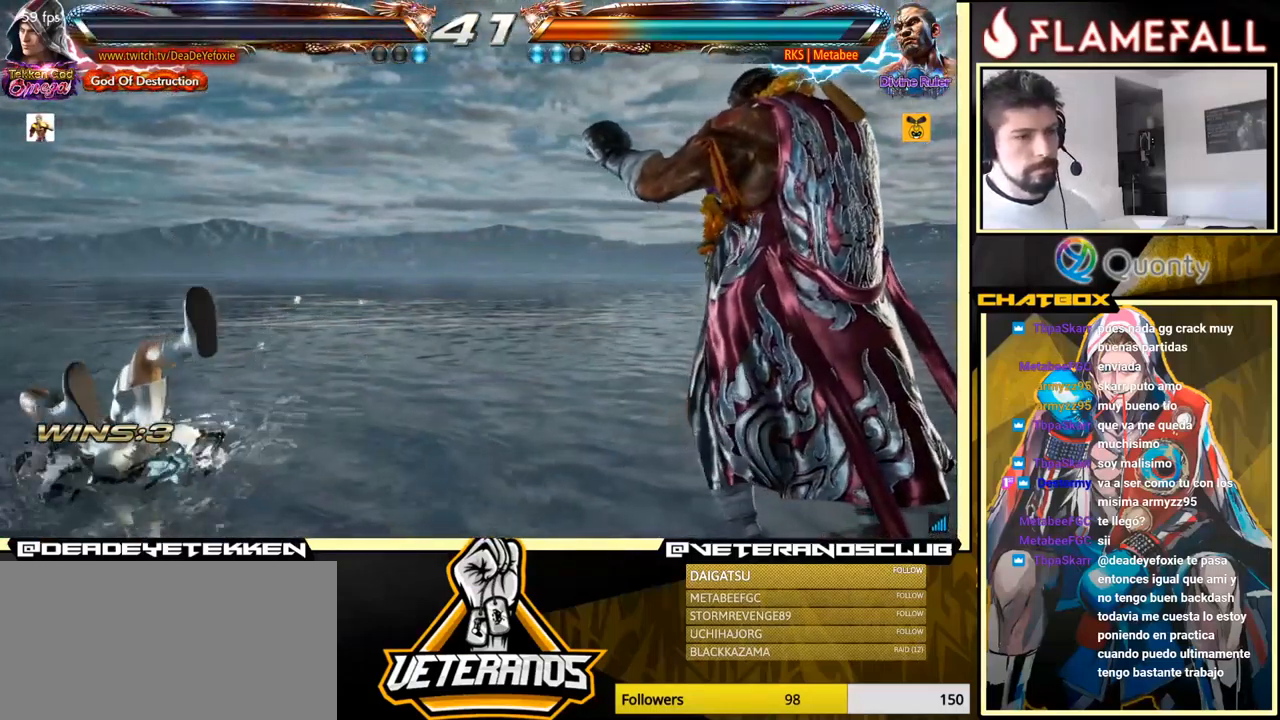
{"buttons": [], "left_stick": "center", "events": [[167, "A", "down"], [233, "A", "up"]]}
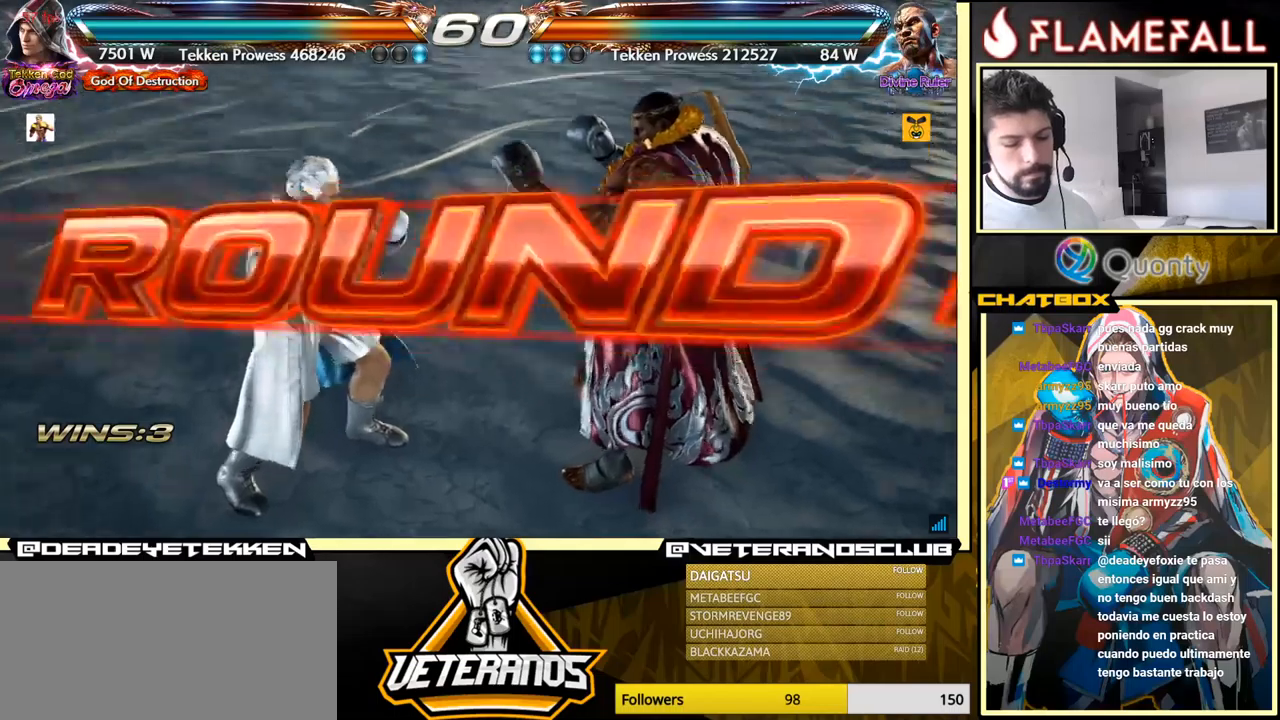
{"buttons": [], "left_stick": "center", "events": [[300, "START", "down"], [467, "START", "up"]]}
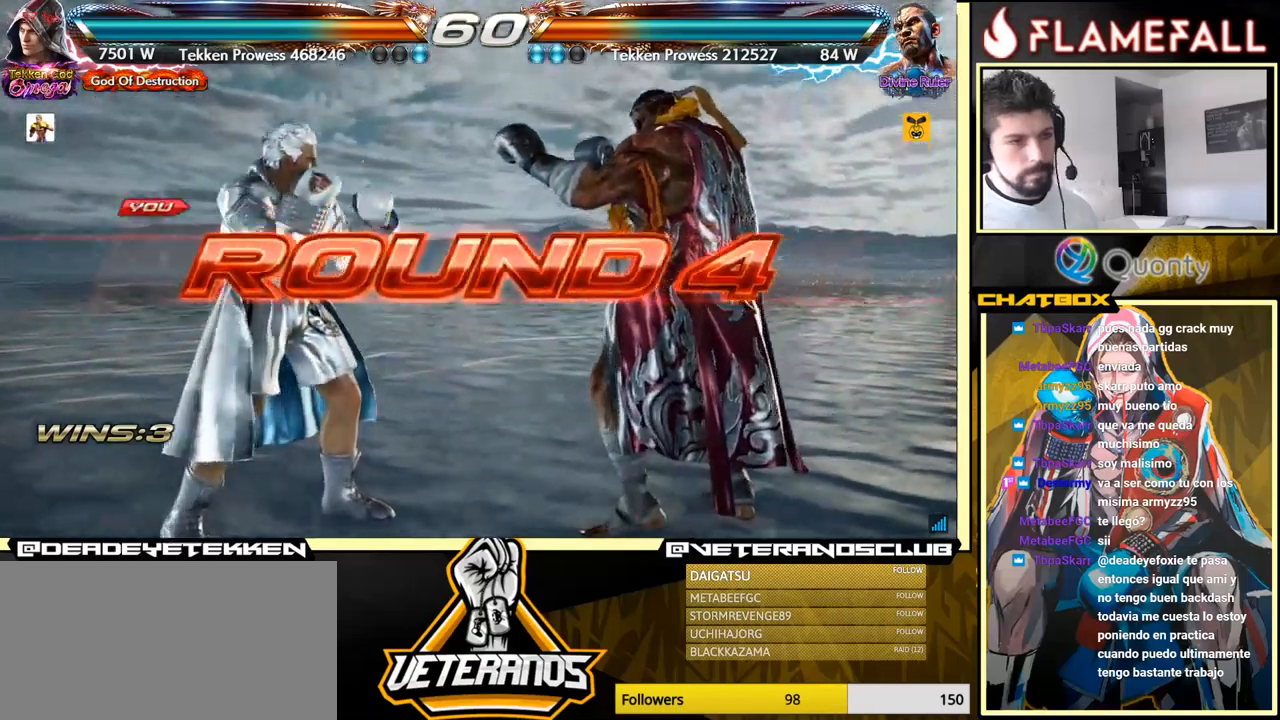
{"buttons": [], "left_stick": "center", "events": []}
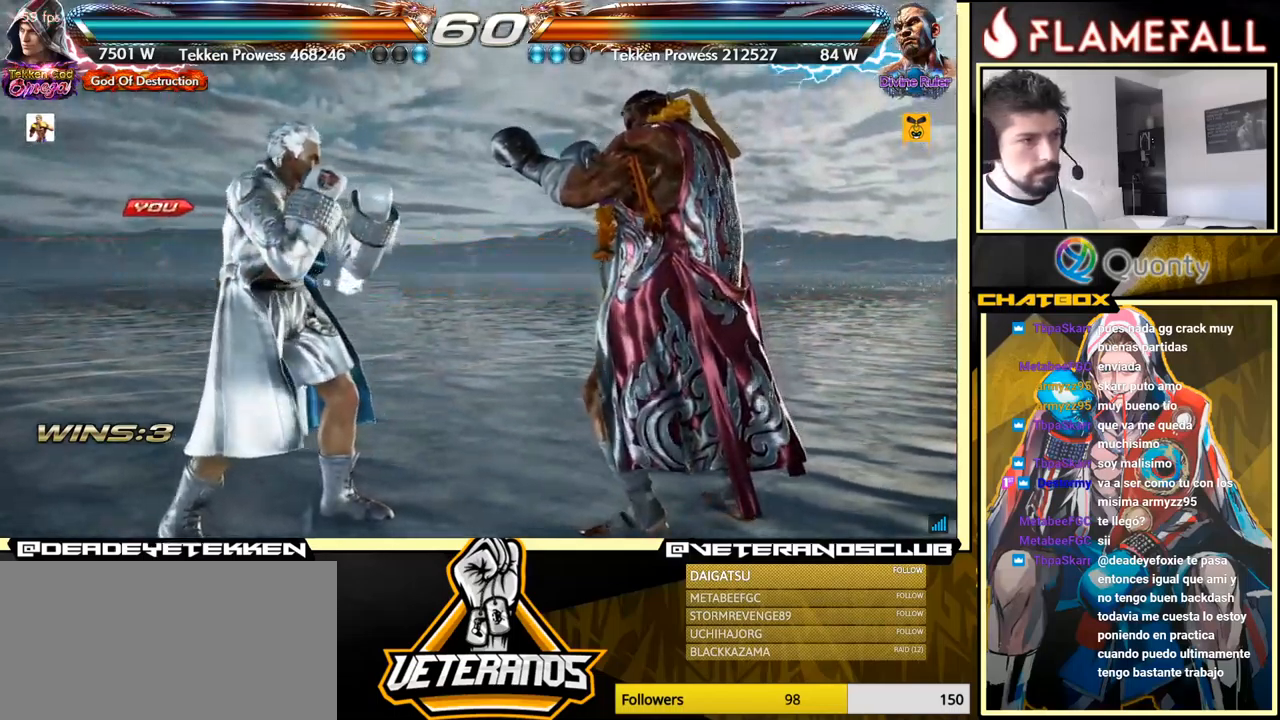
{"buttons": [], "left_stick": "center", "events": [[184, "left_stick", "down"], [300, "left_stick", "center"]]}
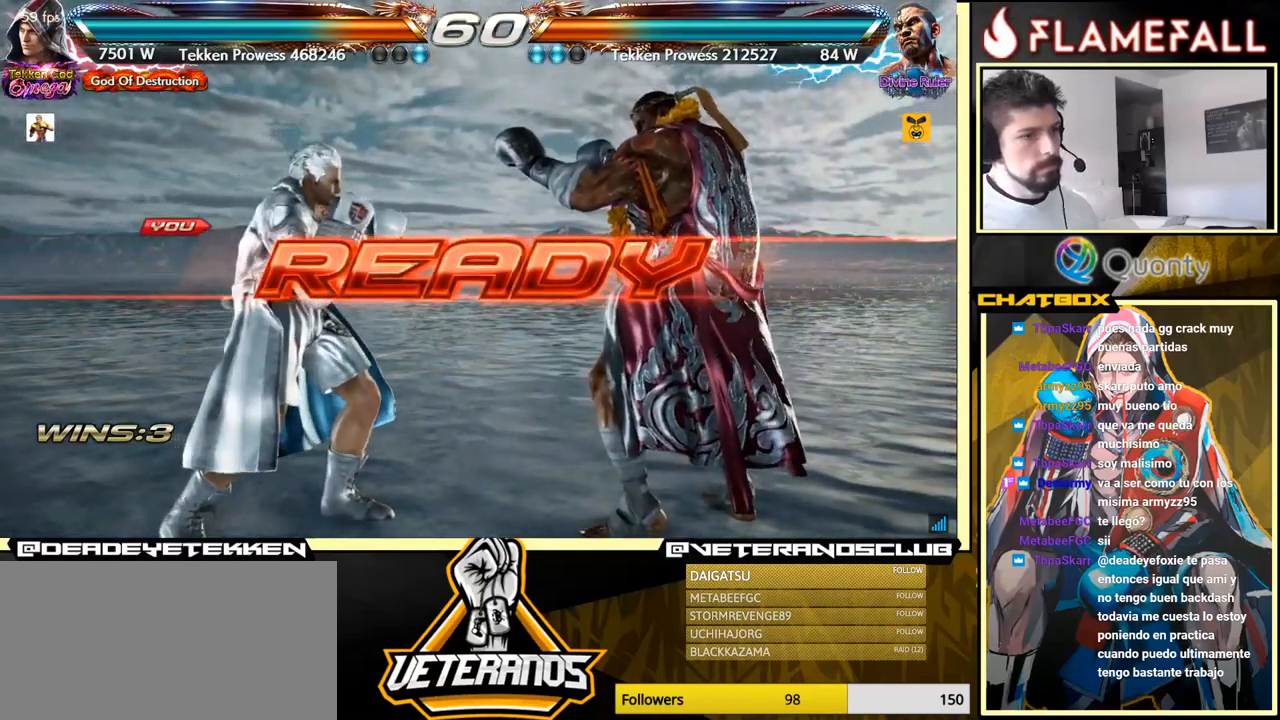
{"buttons": [], "left_stick": "center", "events": [[284, "left_stick", "left"], [384, "left_stick", "center"]]}
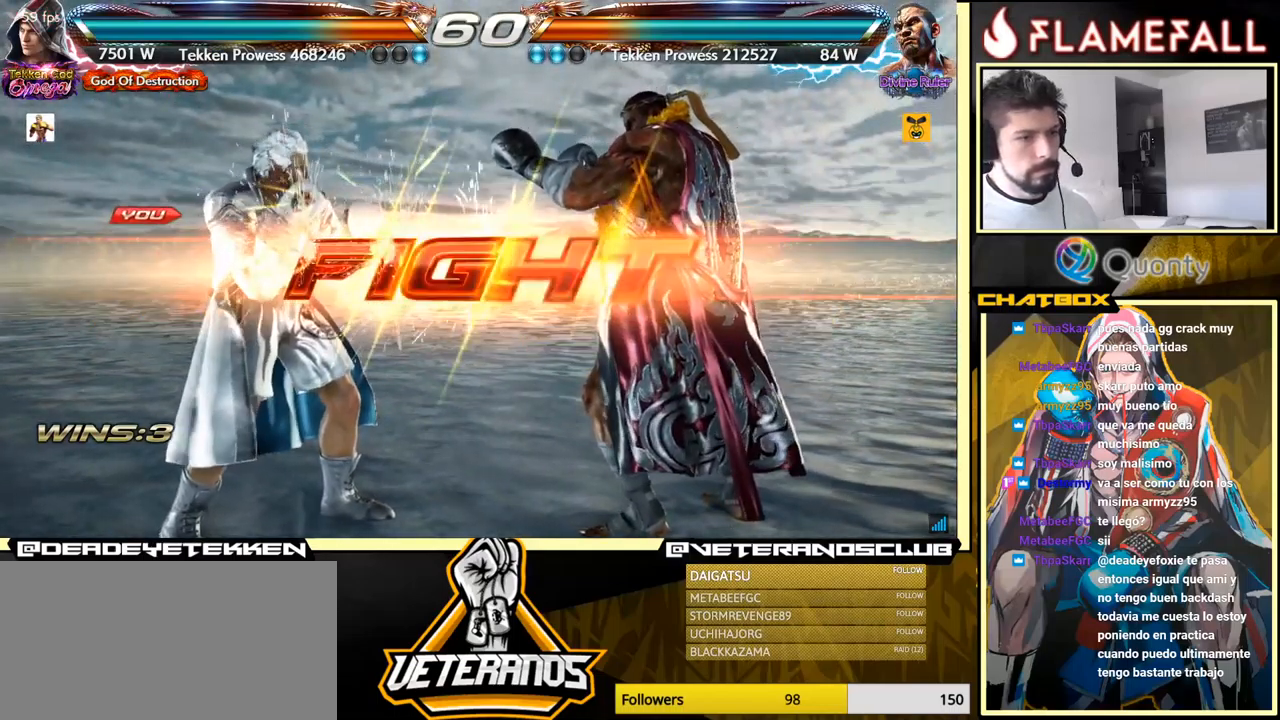
{"buttons": ["Y"], "left_stick": "center", "events": [[50, "left_stick", "left"], [117, "left_stick", "center"], [400, "X", "down"], [450, "X", "up"], [484, "Y", "down"]]}
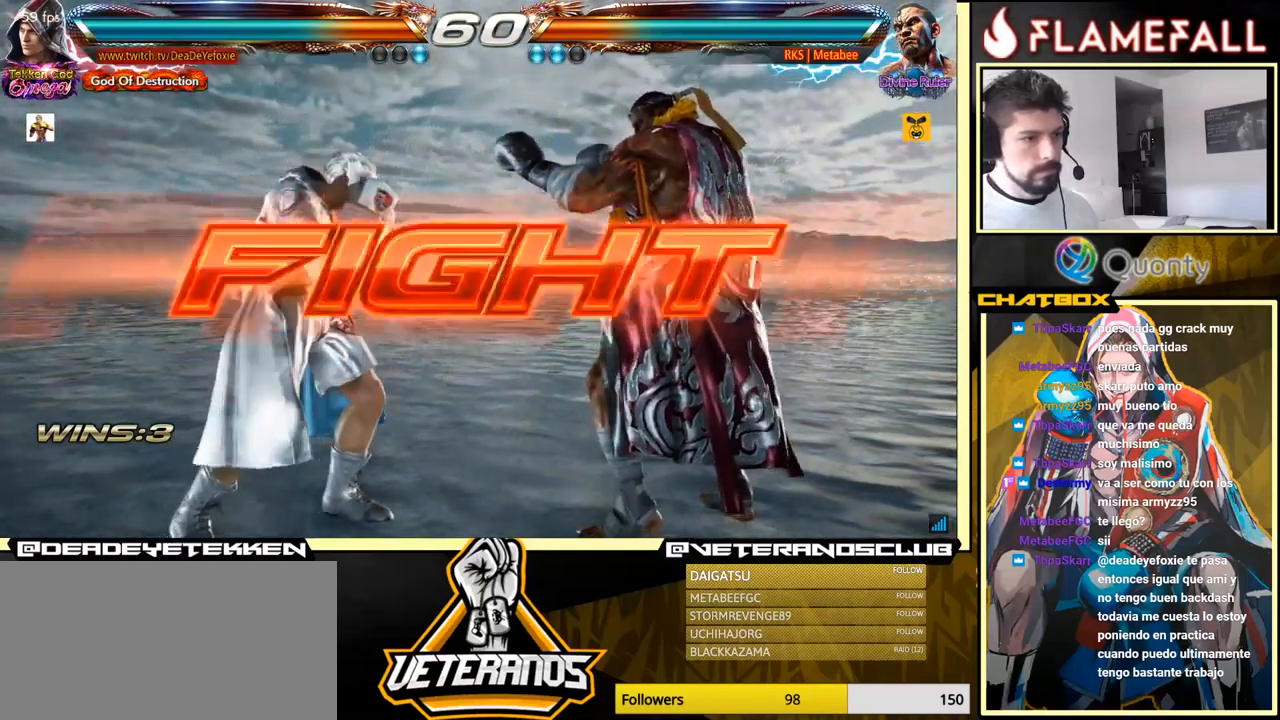
{"buttons": [], "left_stick": "left", "events": [[34, "Y", "up"], [100, "X", "down"], [134, "left_stick", "right"], [150, "X", "up"], [217, "X", "down"], [217, "left_stick", "center"], [250, "X", "up"], [284, "left_stick", "left"]]}
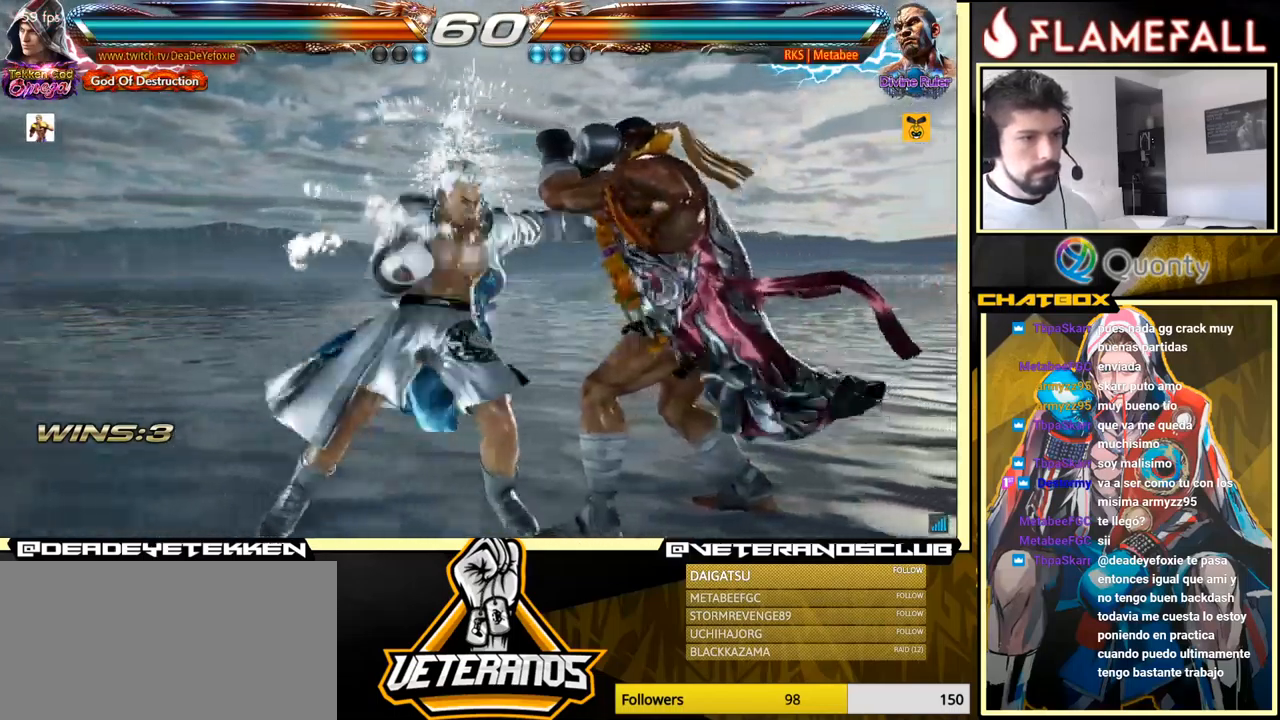
{"buttons": [], "left_stick": "left", "events": [[234, "left_stick", "center"], [384, "Y", "down"], [434, "Y", "up"], [484, "left_stick", "left"]]}
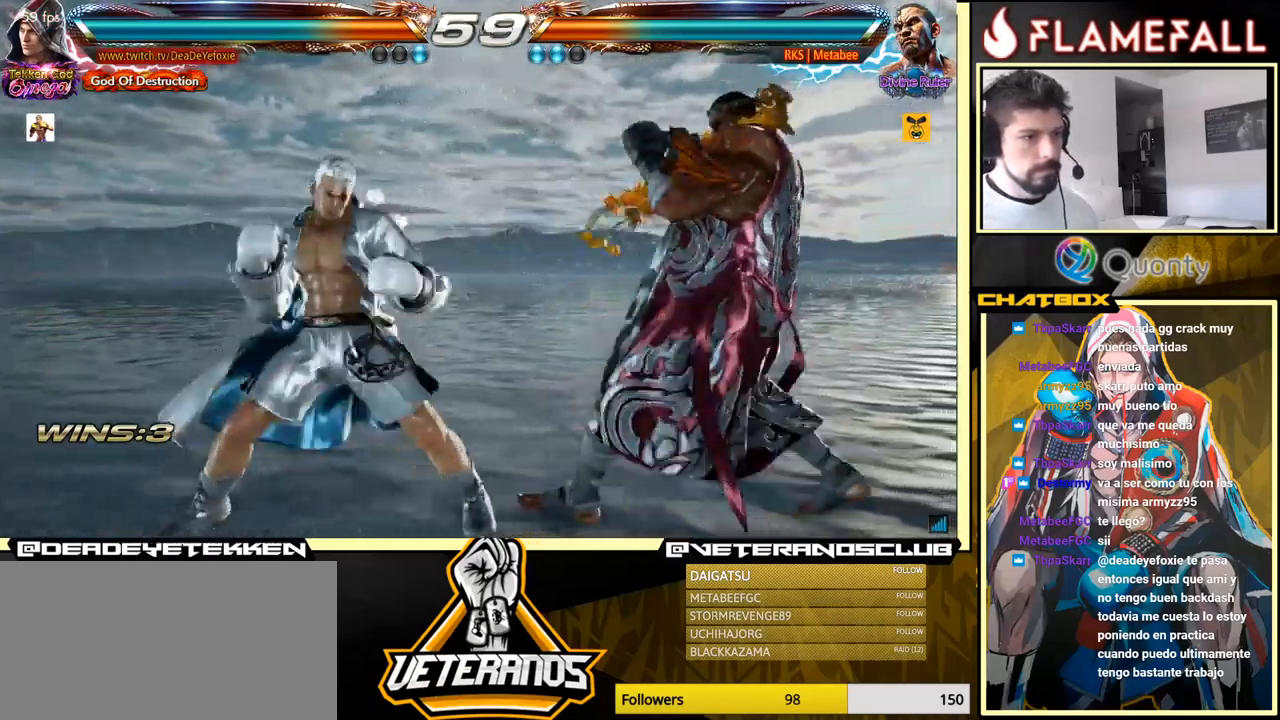
{"buttons": [], "left_stick": "center", "events": [[267, "left_stick", "center"]]}
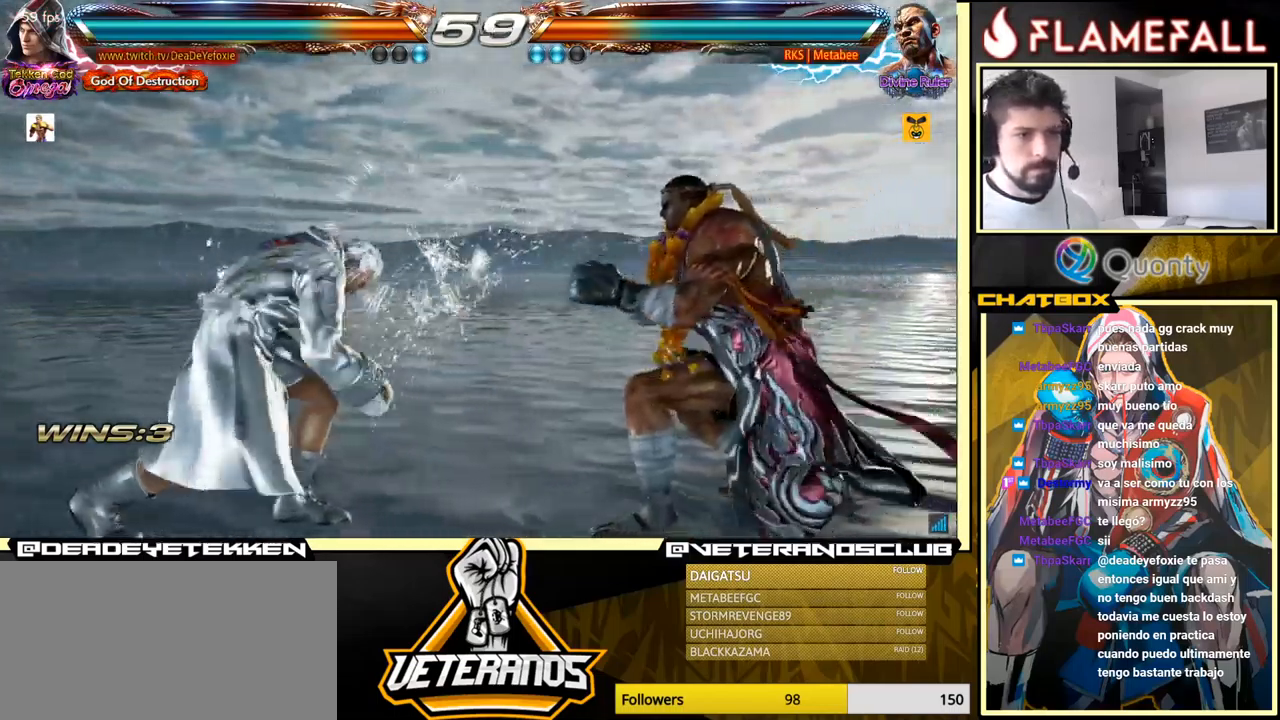
{"buttons": [], "left_stick": "center", "events": [[100, "left_stick", "left"], [184, "left_stick", "center"], [250, "left_stick", "left"], [417, "left_stick", "down-left"], [500, "left_stick", "center"]]}
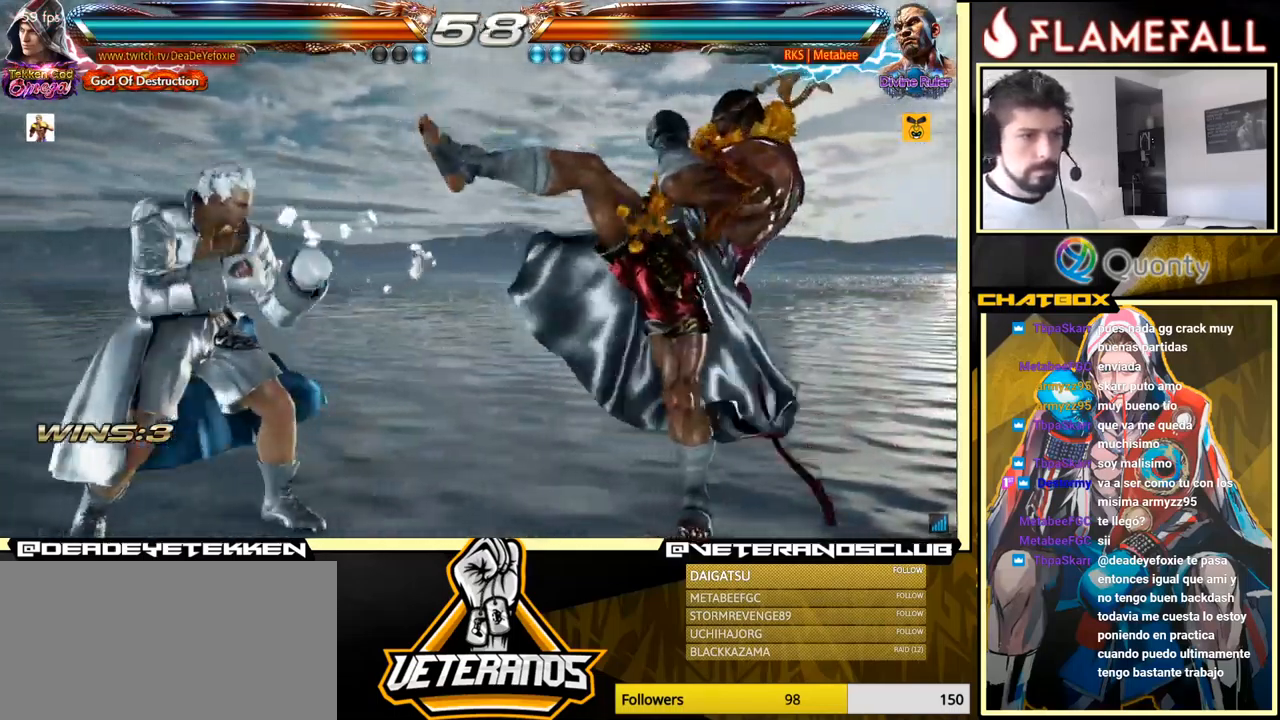
{"buttons": [], "left_stick": "left", "events": [[84, "left_stick", "right"], [167, "left_stick", "center"], [217, "left_stick", "right"], [334, "left_stick", "left"]]}
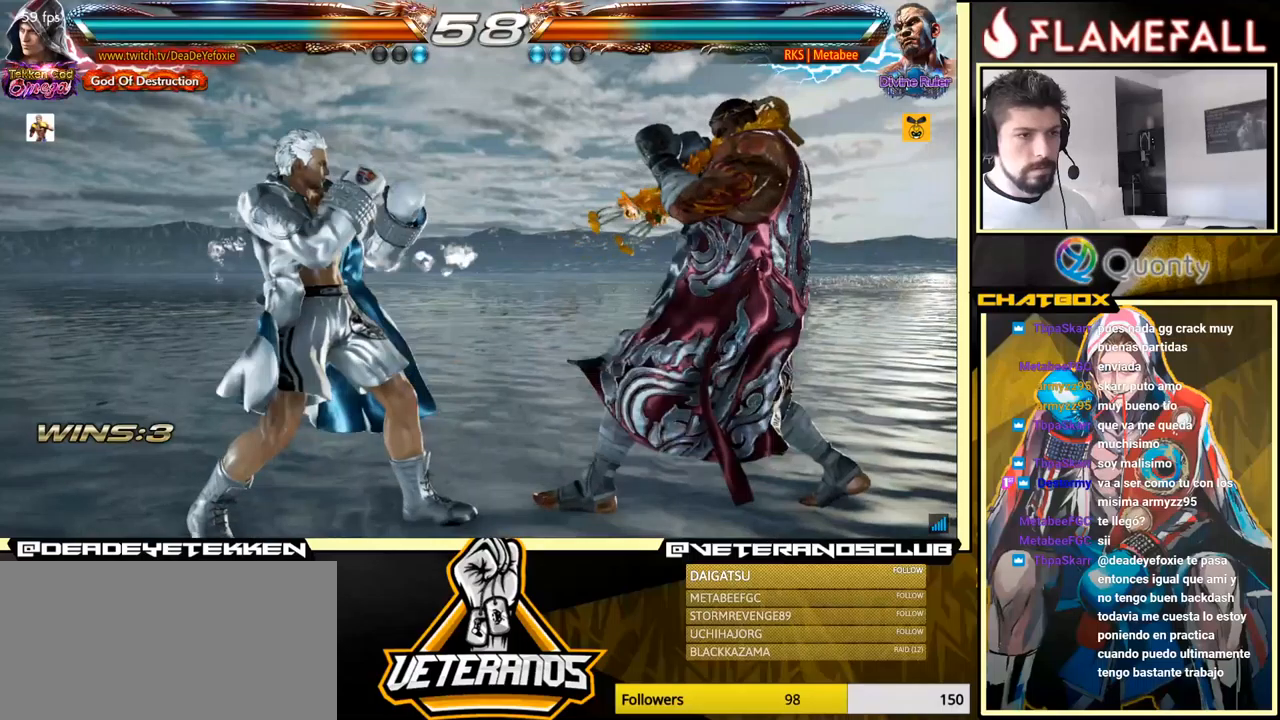
{"buttons": [], "left_stick": "center", "events": [[116, "left_stick", "down-left"], [216, "left_stick", "left"], [333, "left_stick", "down"], [400, "left_stick", "center"]]}
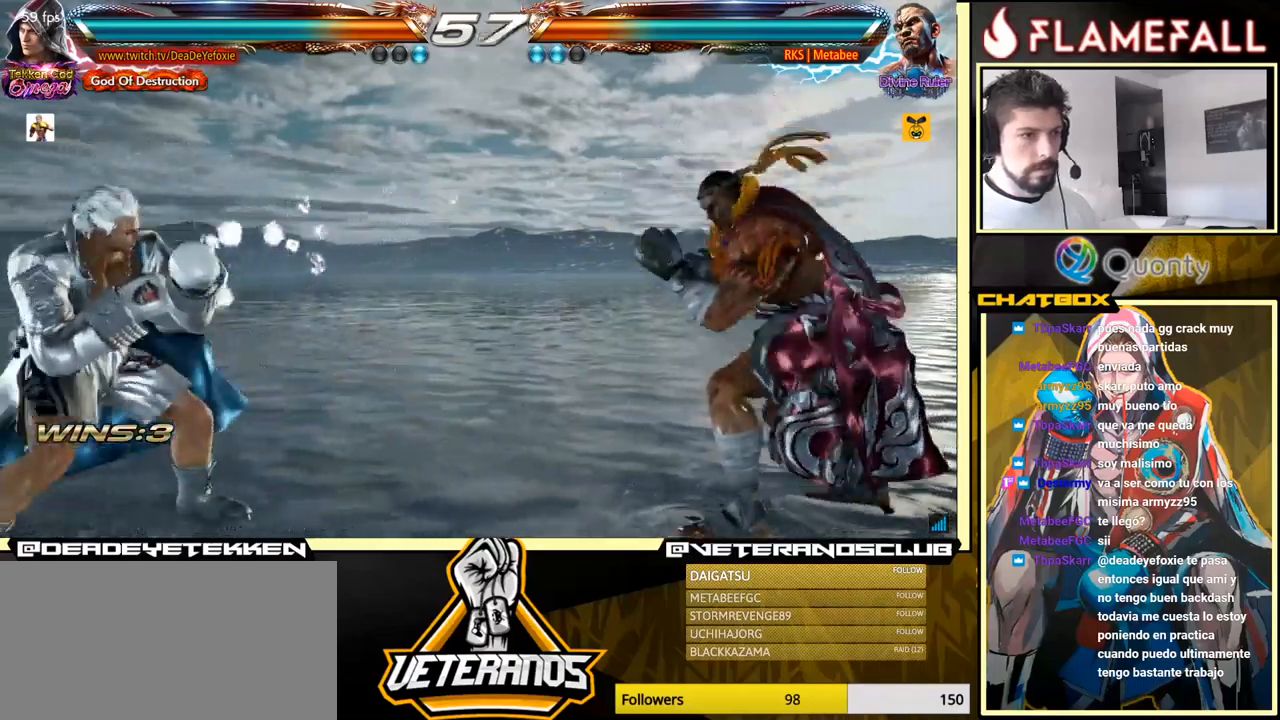
{"buttons": [], "left_stick": "center", "events": [[83, "left_stick", "left"], [150, "left_stick", "center"], [266, "left_stick", "down"], [316, "left_stick", "center"]]}
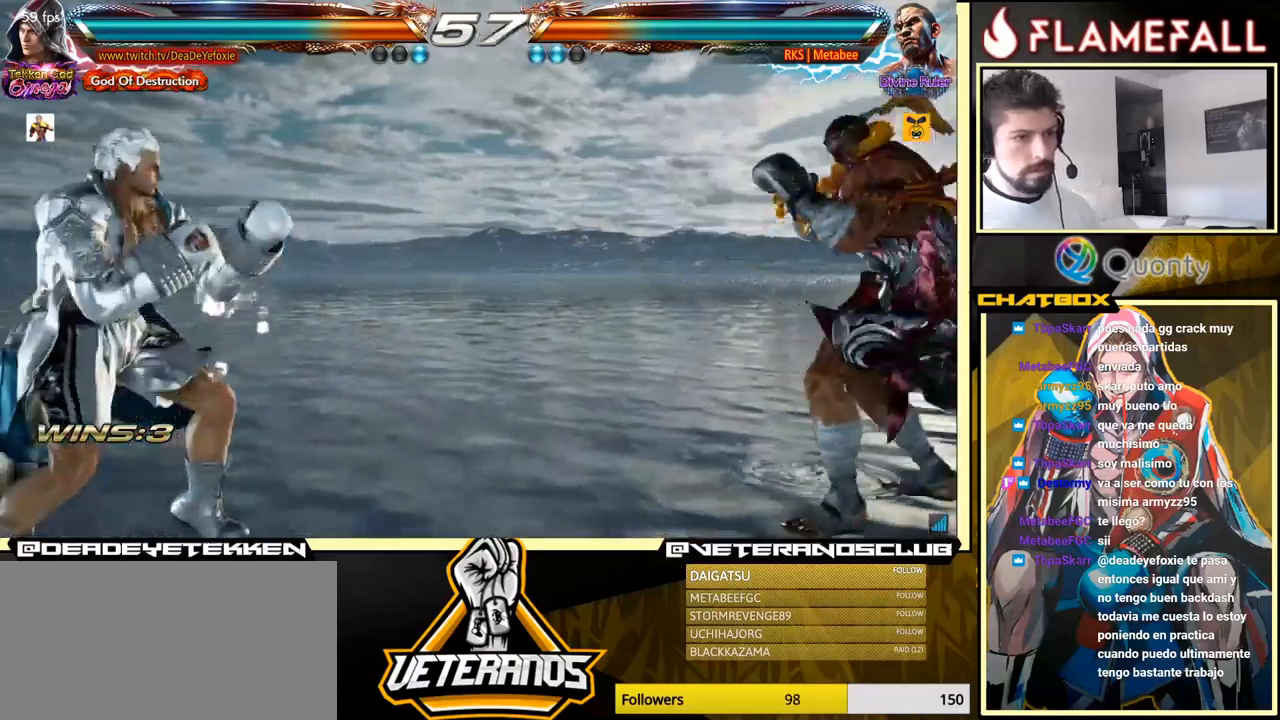
{"buttons": [], "left_stick": "down", "events": [[33, "left_stick", "right"], [116, "left_stick", "center"], [183, "left_stick", "down"], [250, "left_stick", "center"], [300, "left_stick", "down"]]}
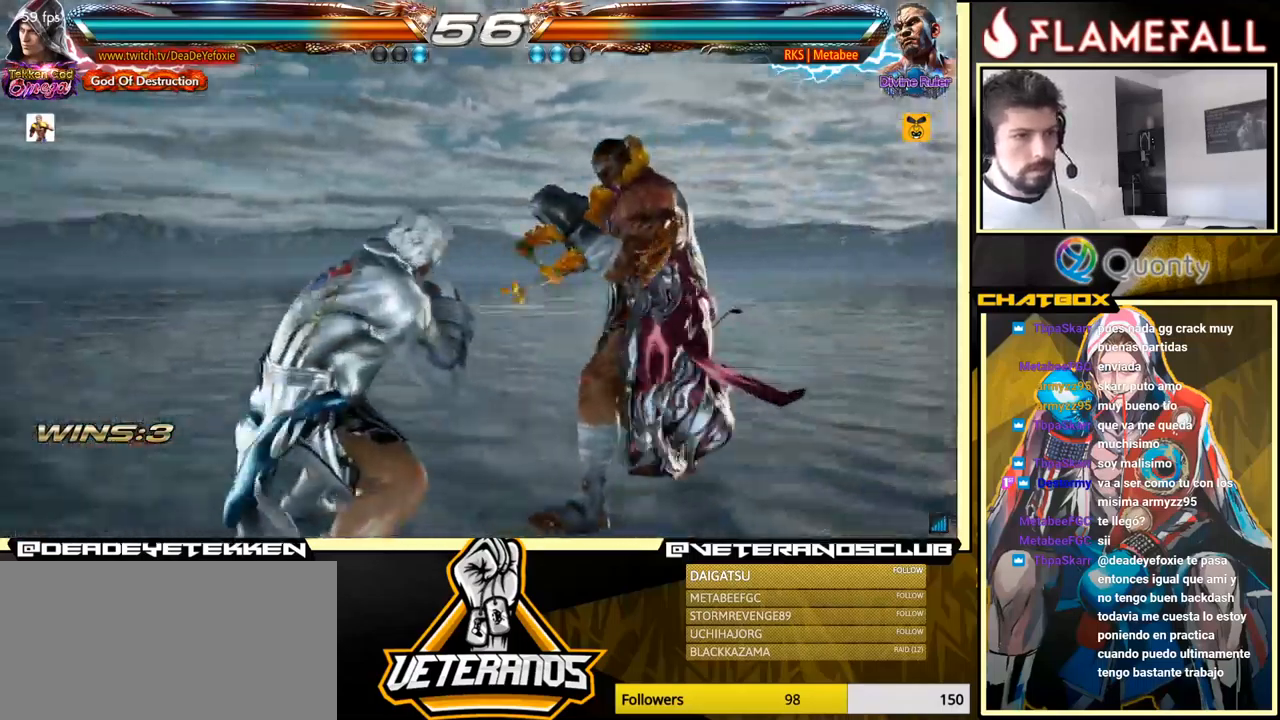
{"buttons": [], "left_stick": "down", "events": [[200, "left_stick", "center"], [366, "left_stick", "left"], [500, "left_stick", "down"]]}
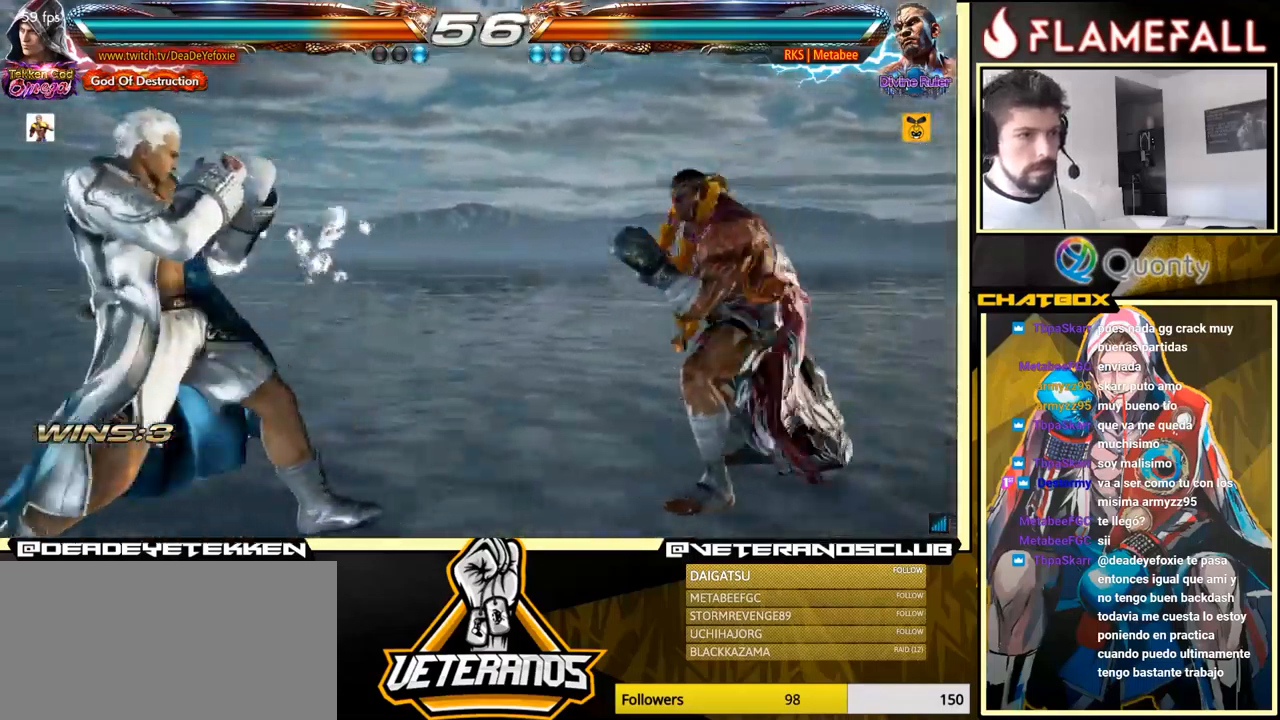
{"buttons": [], "left_stick": "center", "events": [[116, "left_stick", "left"], [233, "left_stick", "down"], [333, "left_stick", "left"], [433, "left_stick", "center"]]}
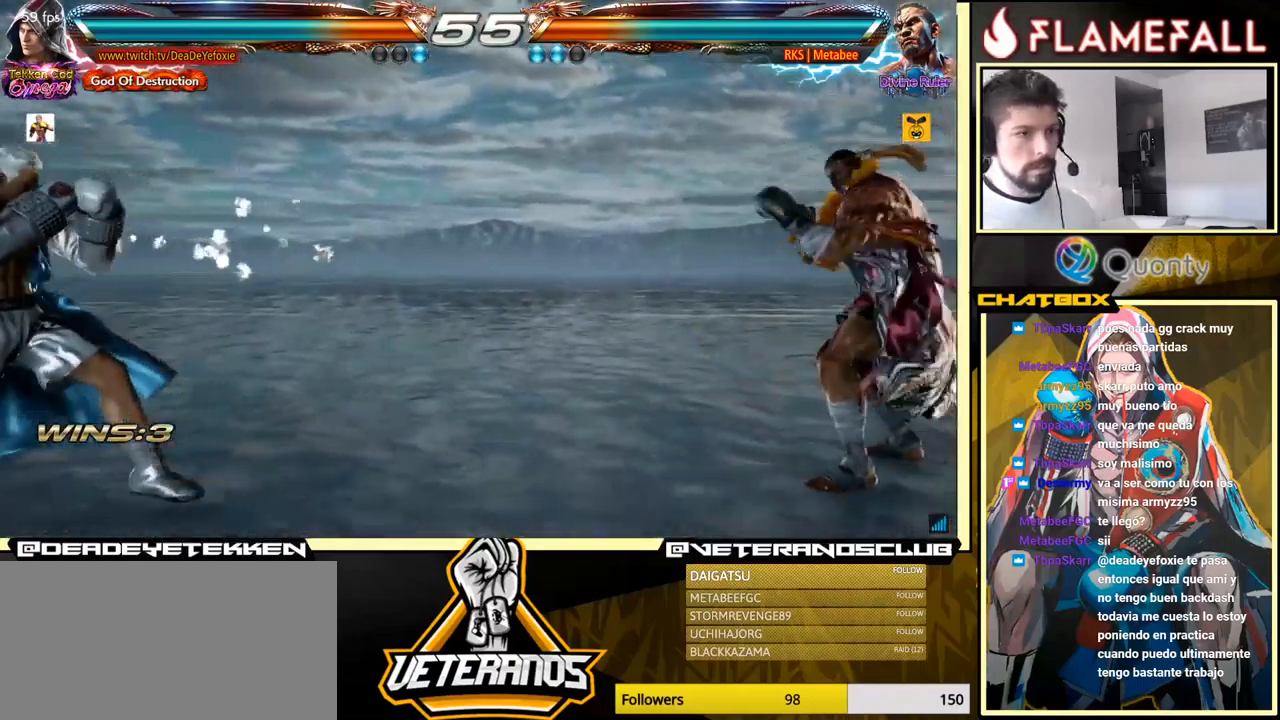
{"buttons": [], "left_stick": "left", "events": [[50, "left_stick", "right"], [116, "left_stick", "center"], [166, "left_stick", "right"], [283, "left_stick", "left"]]}
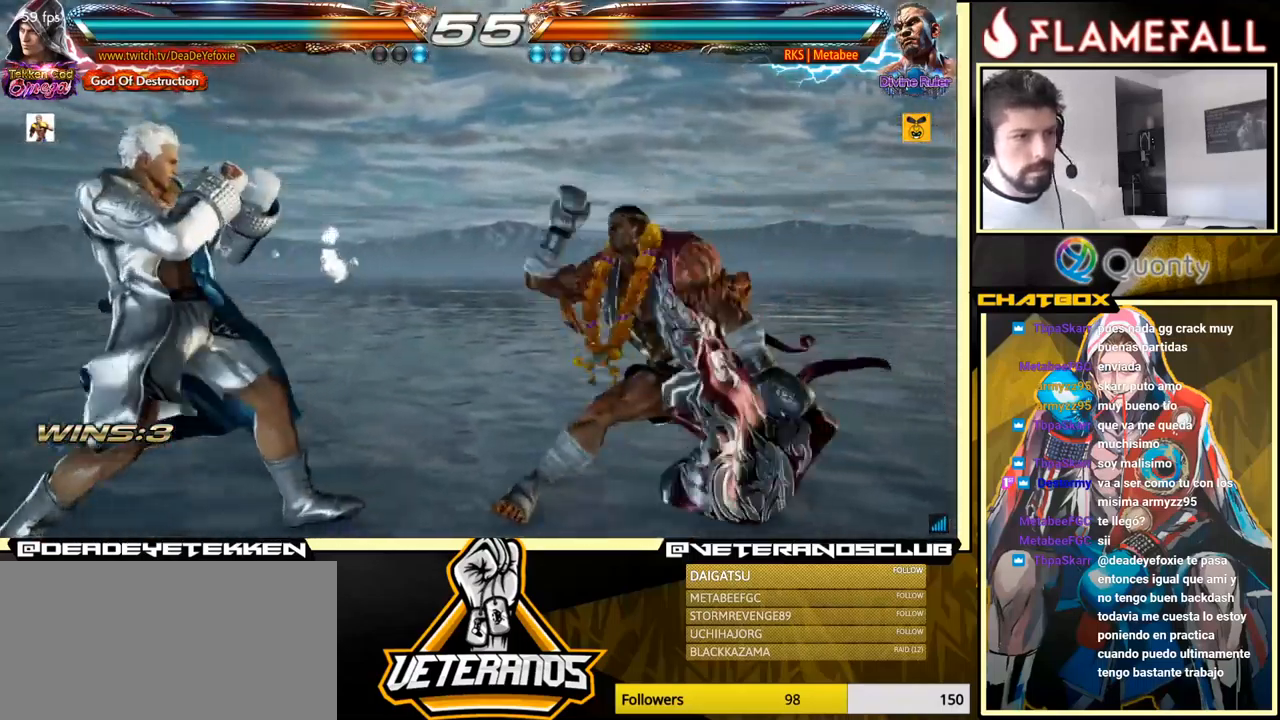
{"buttons": [], "left_stick": "left", "events": [[366, "left_stick", "center"], [416, "left_stick", "left"]]}
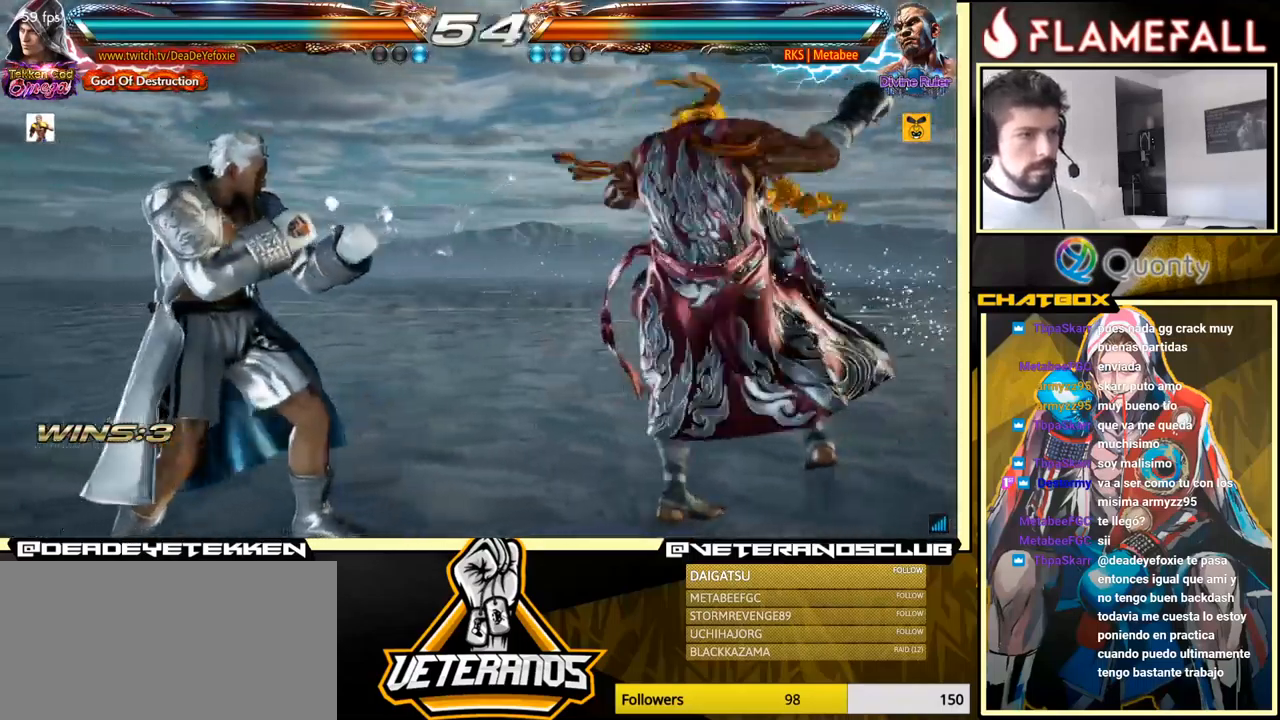
{"buttons": [], "left_stick": "down", "events": [[100, "left_stick", "right"], [183, "left_stick", "center"], [400, "left_stick", "left"], [483, "left_stick", "down"]]}